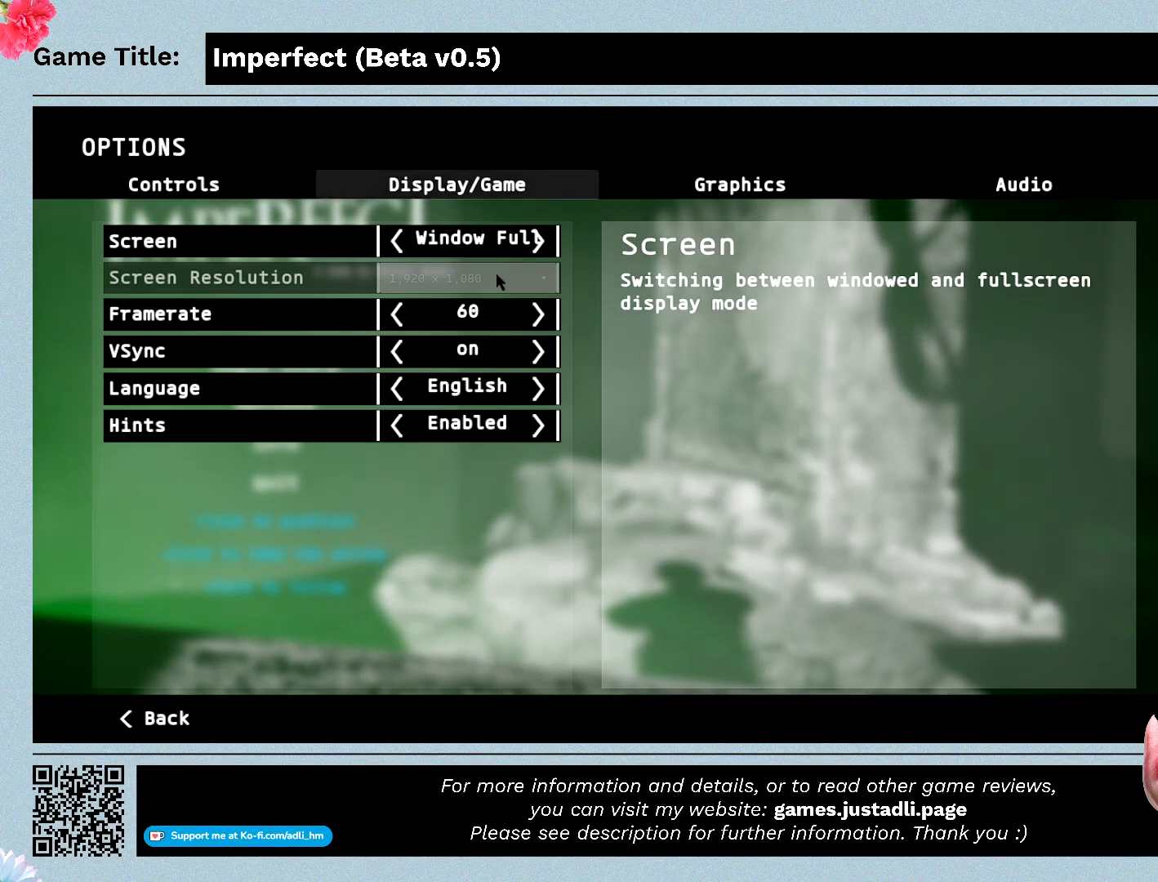
Gameplay with keyboard and mouse; each line is a JSON object with the keys and mouse buttons held at the frame after it. "events" lists presses ("down") and releases ("up") of "0", "1", "2", "3", "4", "5", "6", "7", "8", "9", "a", "alt", "b", "c", "caps_lock", "ctrl", "d", "down", "e", "escape", "f", "f1", "f2", "f3", "f4", "f5", "f6", "f7", "f8", "g", "h", "i", "j", "k", "l", "left", "m", "n", "o", "p", "q", "r", "return", "right", "s", "shift", "space", "t", "tab", "tilde", "u", "up", "v", "w", "x", "y", "z", "mouse_left", "mouse_wheel" and "mouse_right" between this image and that frame as [ms after this image, input, new state], when the widget could be followed in between. "mouse_left", "mouse_wheel", "mouse_right" = the "left", "wheel", "right" buttons of the "mouse" list. No other keys are recorded. "wheel" means that the mouse wheel is clicked or scrolled. Mouse movement is not recorded.
{"keys": [], "mouse": ["left"], "events": [[500, "mouse_left", "down"]]}
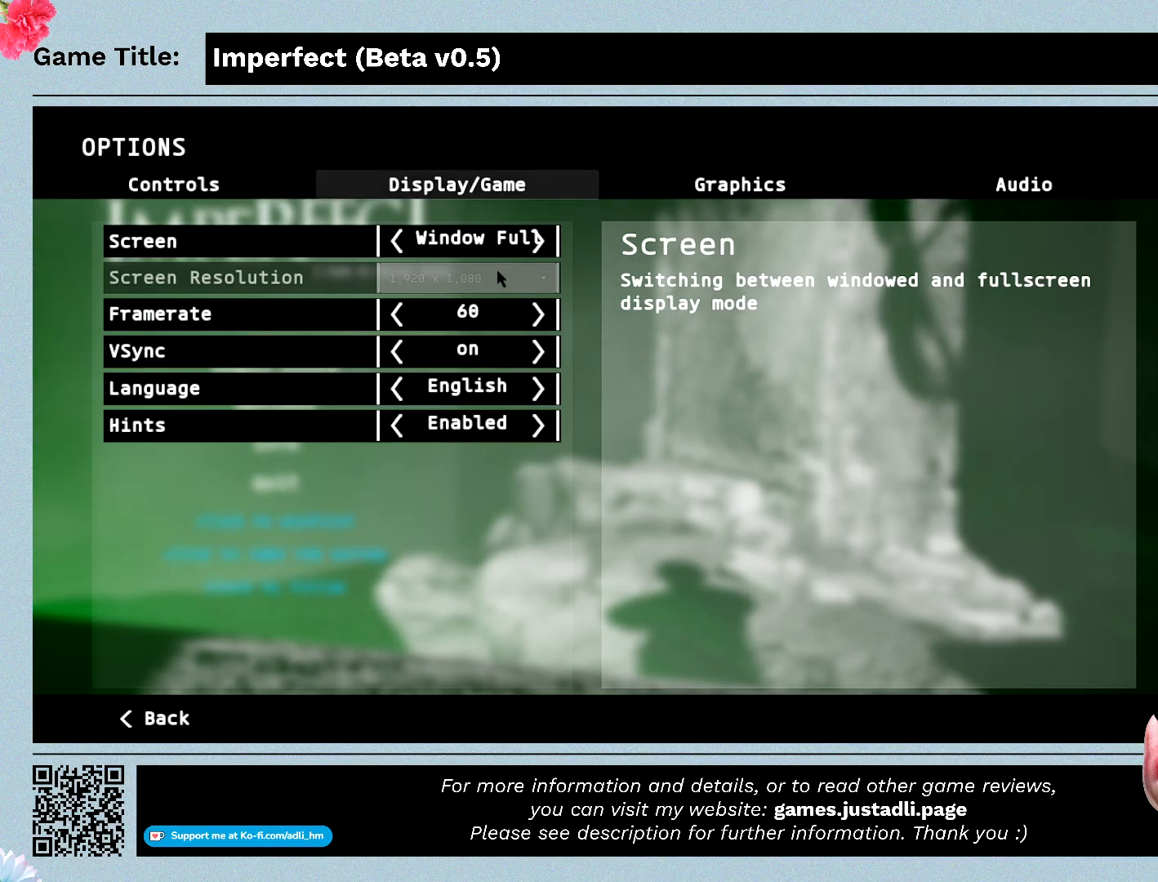
{"keys": [], "mouse": [], "events": [[167, "mouse_left", "up"]]}
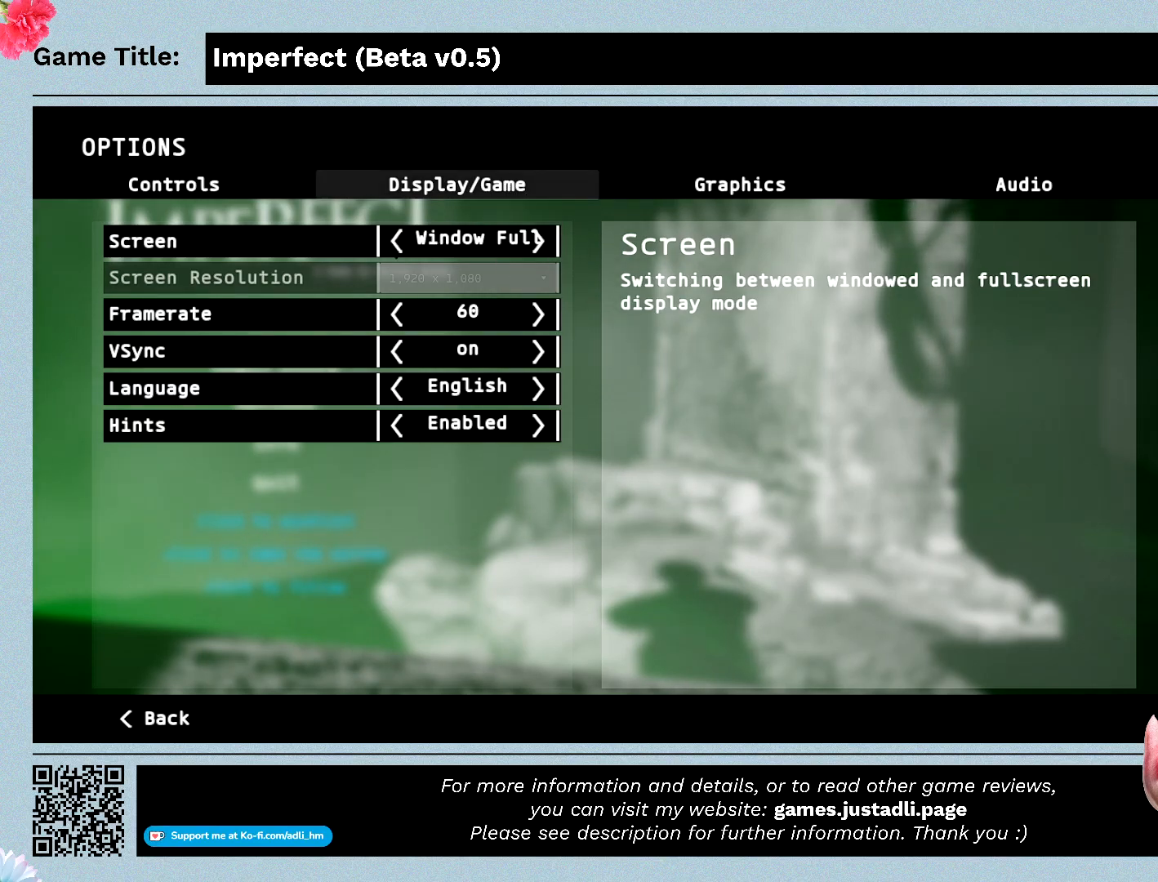
{"keys": [], "mouse": [], "events": [[267, "mouse_left", "down"], [400, "mouse_left", "up"]]}
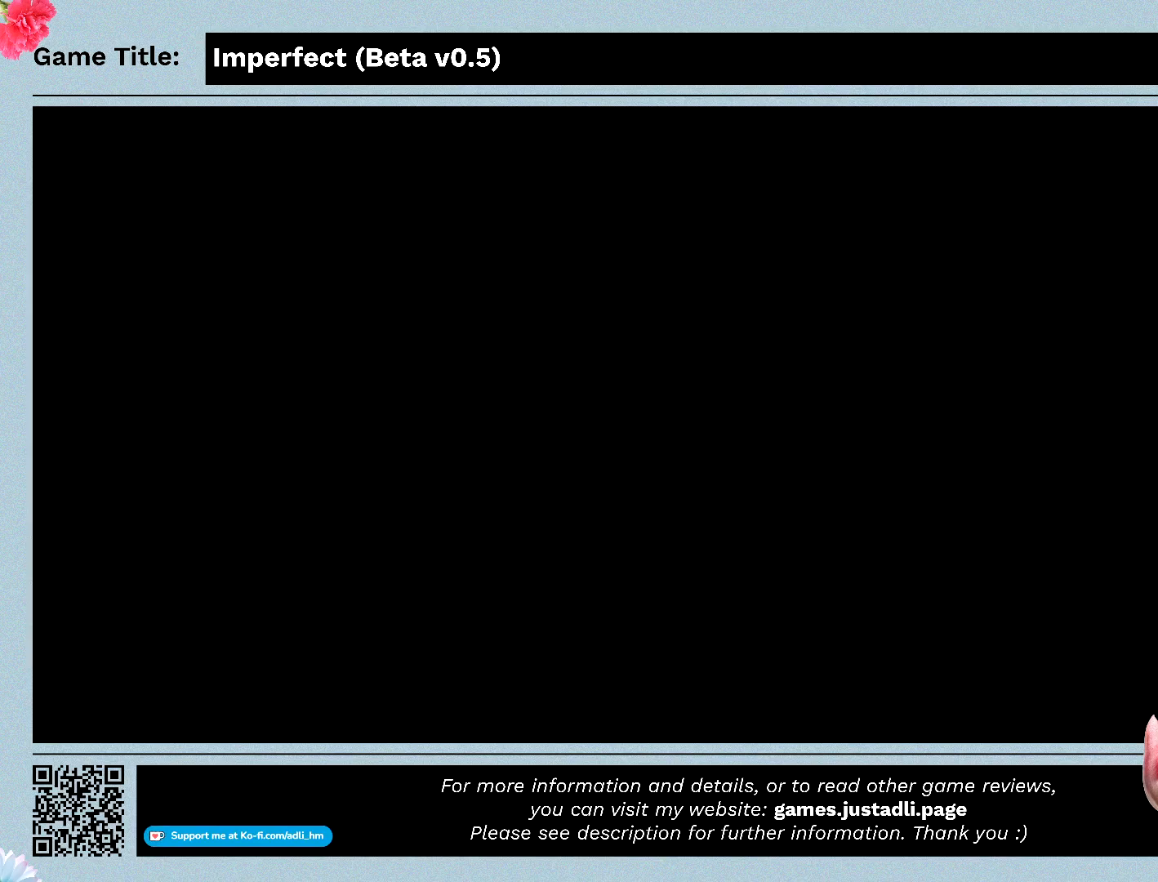
{"keys": [], "mouse": [], "events": []}
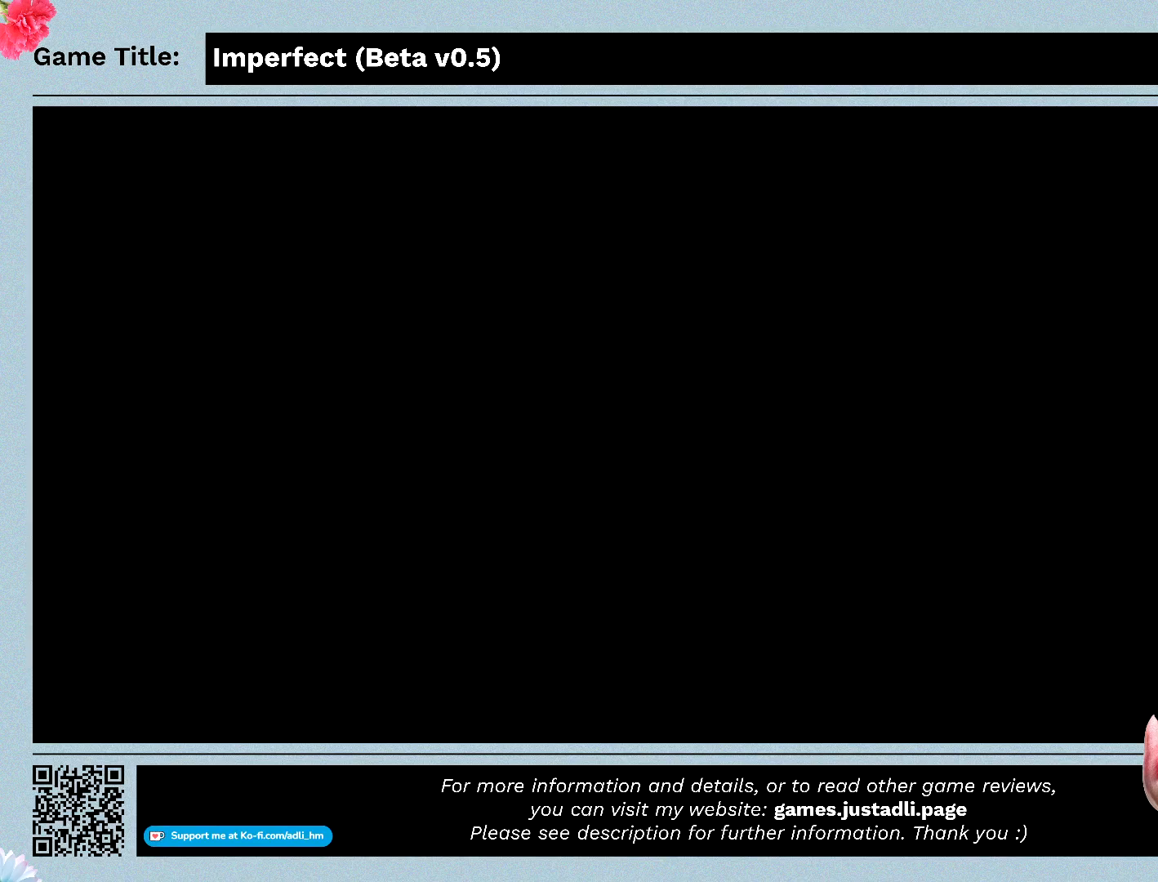
{"keys": [], "mouse": [], "events": []}
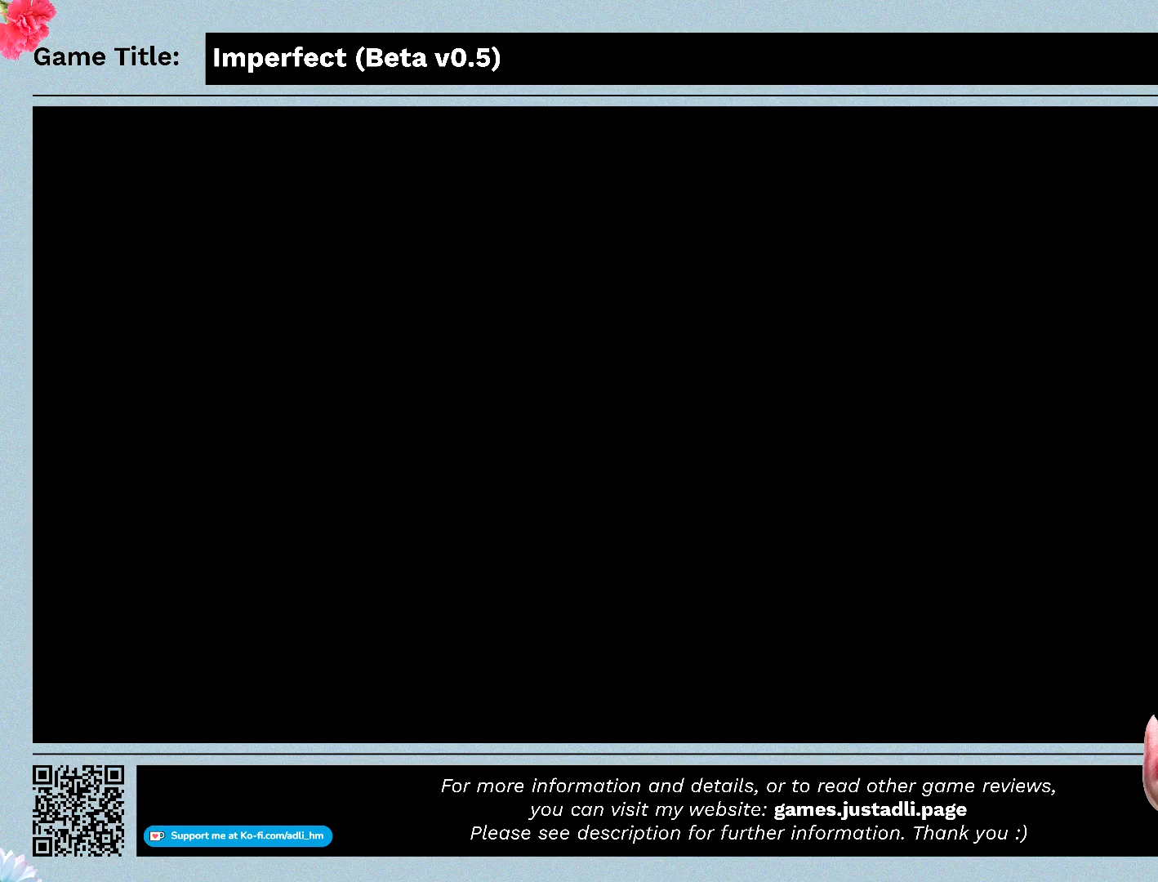
{"keys": [], "mouse": [], "events": []}
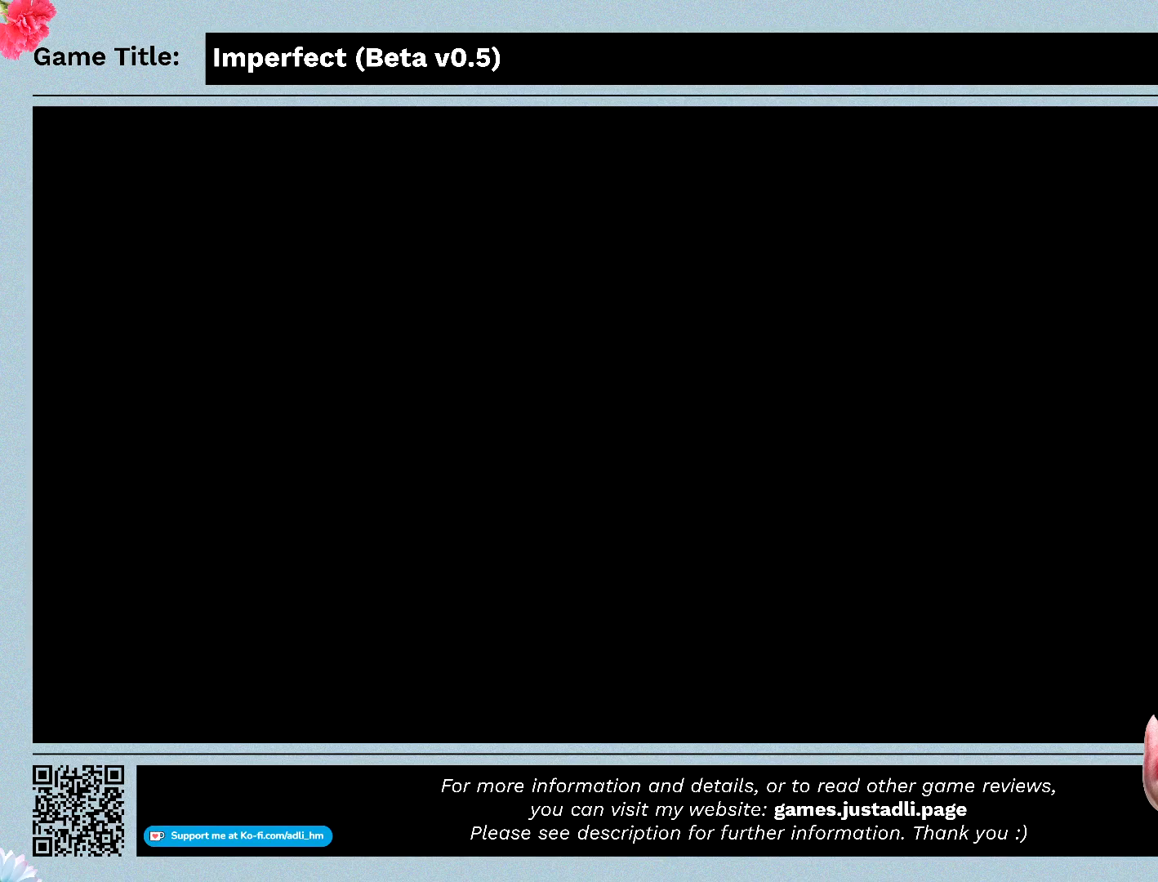
{"keys": [], "mouse": [], "events": []}
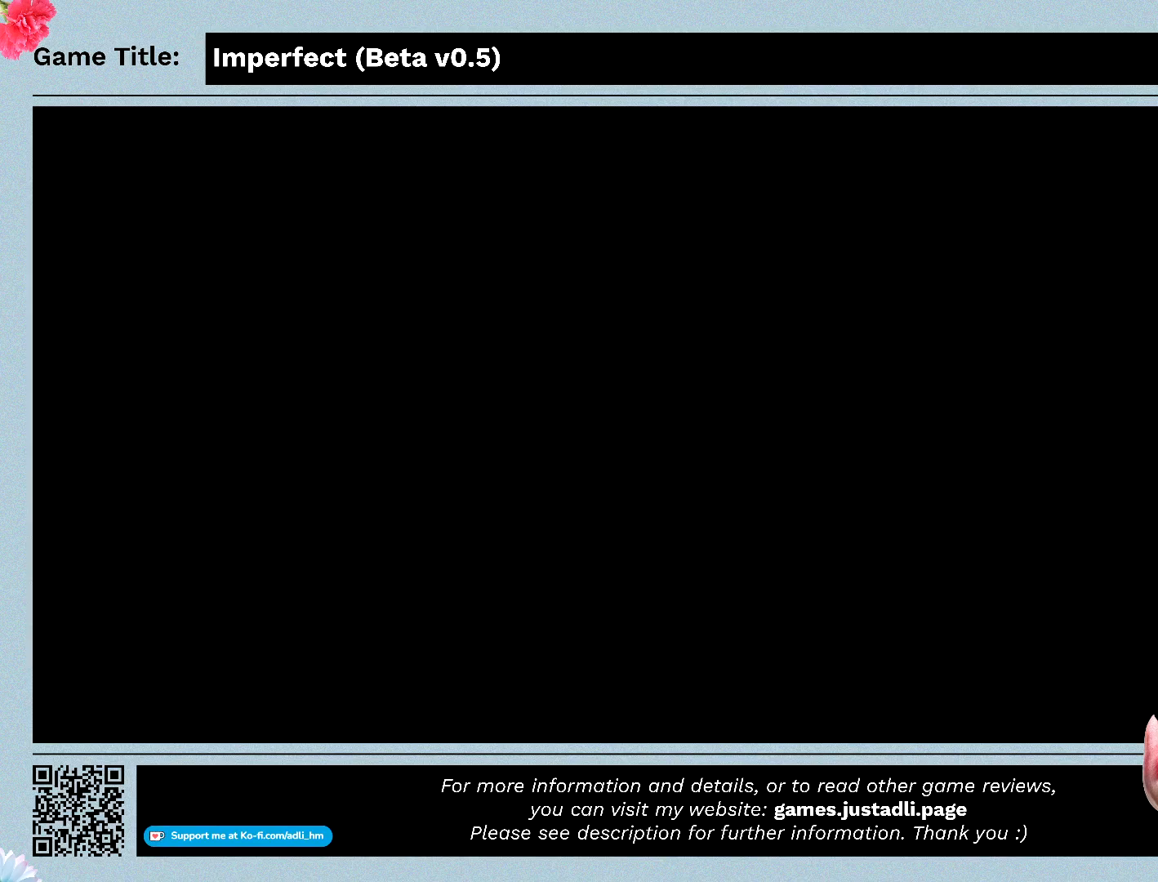
{"keys": [], "mouse": [], "events": []}
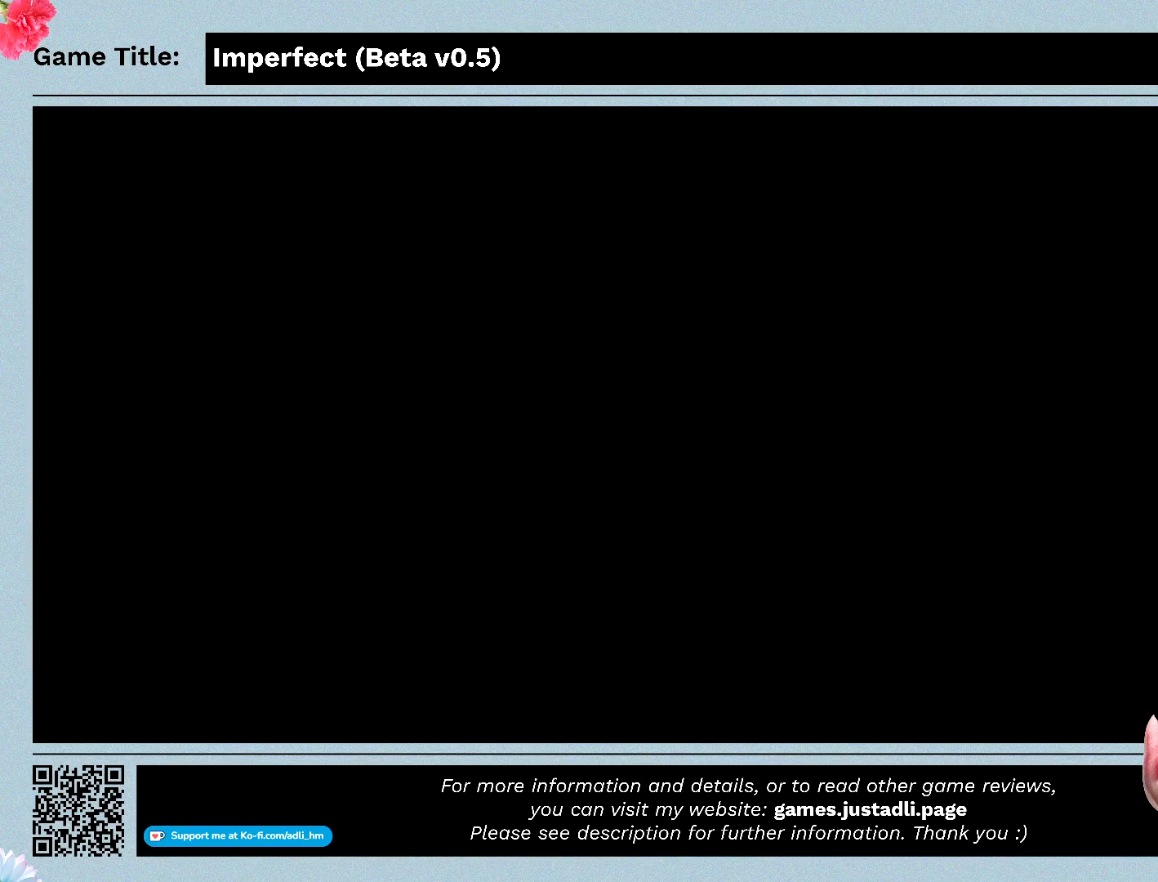
{"keys": [], "mouse": [], "events": [[67, "mouse_left", "down"], [233, "mouse_left", "up"]]}
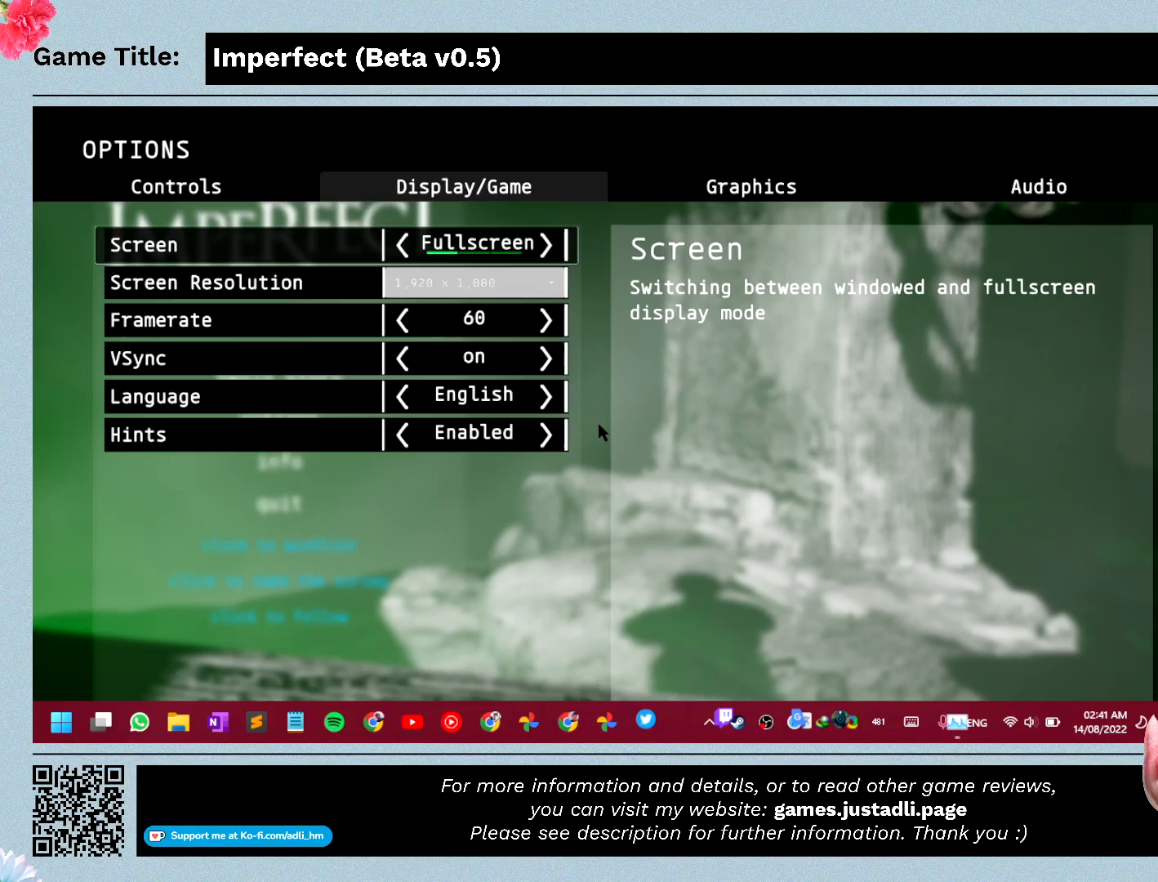
{"keys": [], "mouse": [], "events": []}
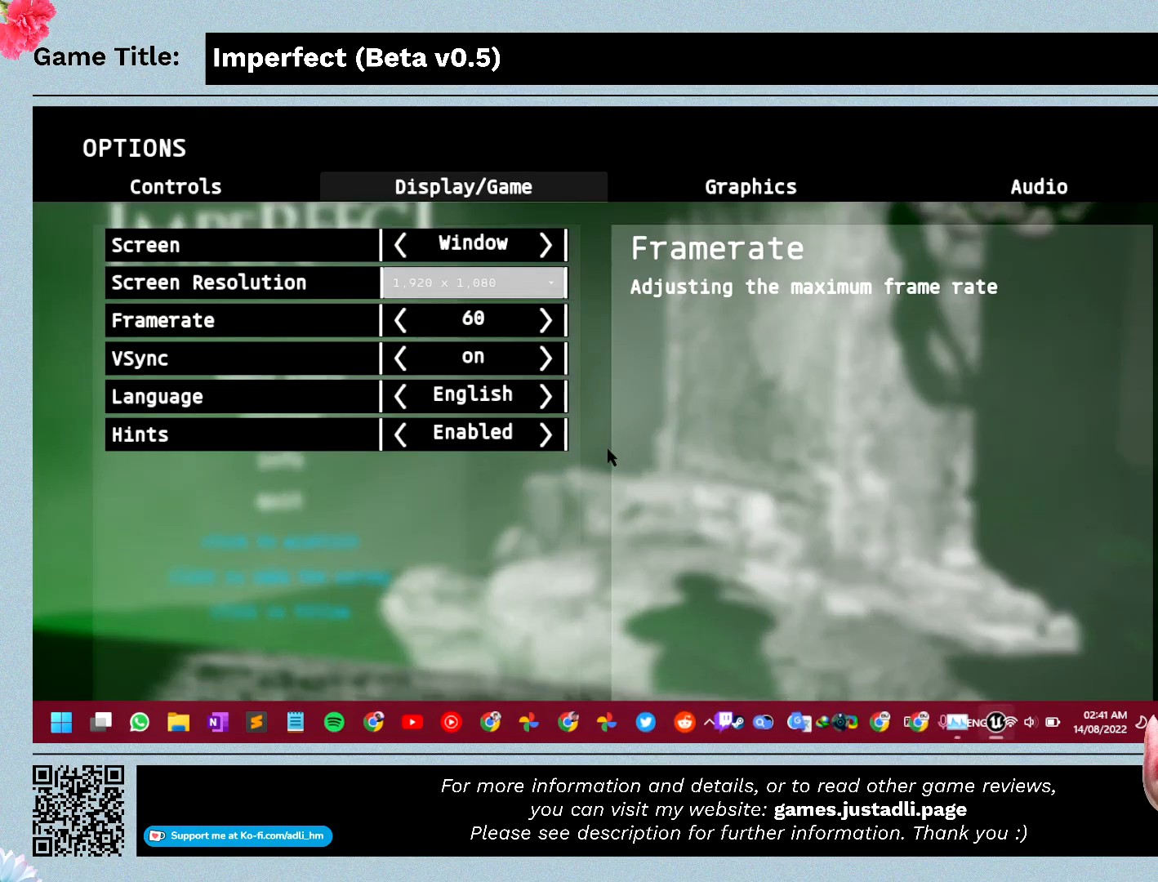
{"keys": [], "mouse": [], "events": []}
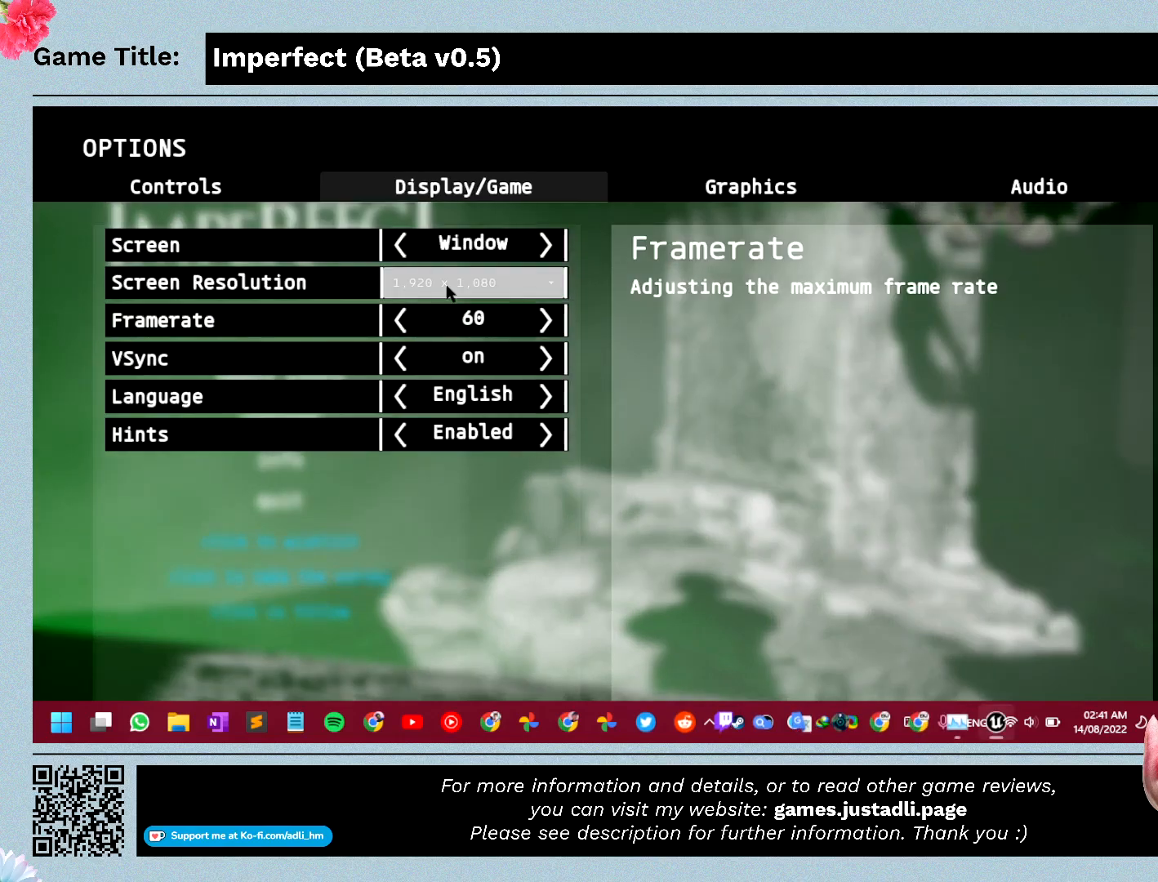
{"keys": [], "mouse": [], "events": []}
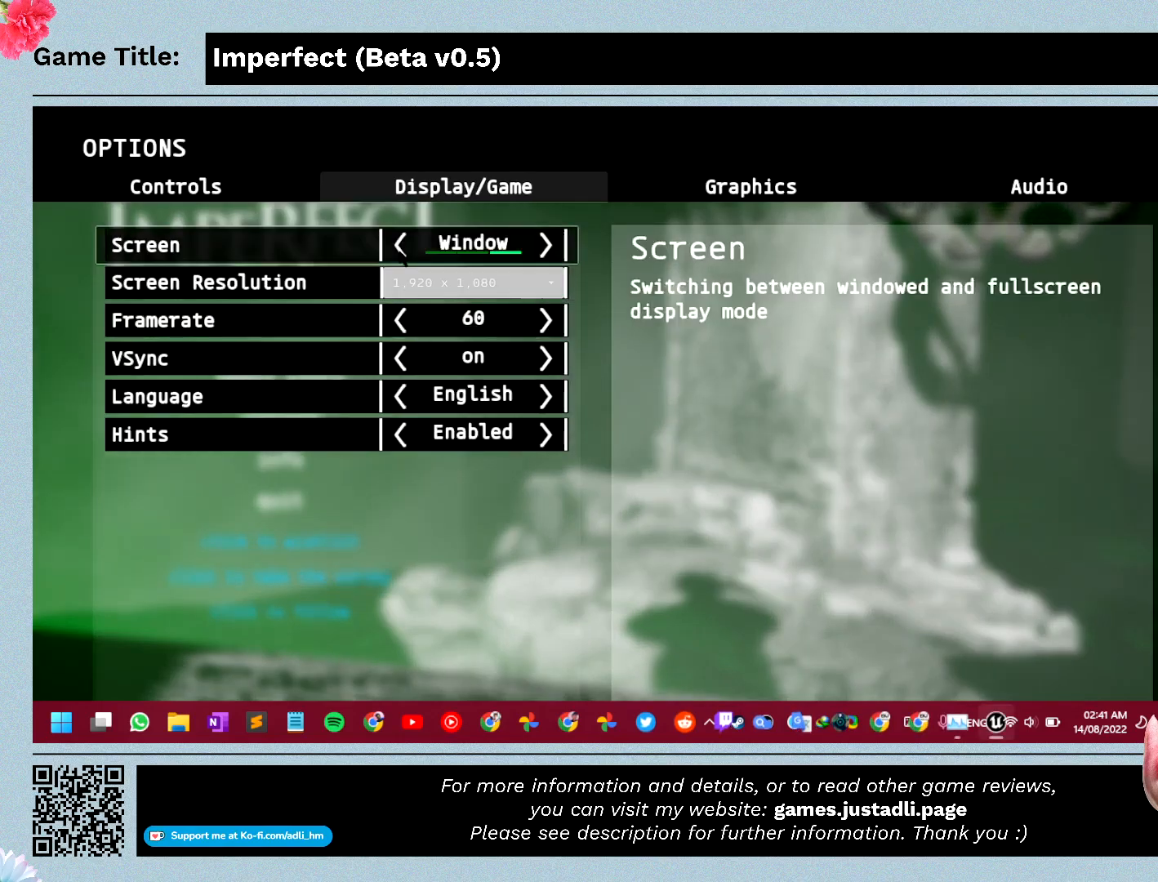
{"keys": [], "mouse": ["left"], "events": [[133, "mouse_left", "down"]]}
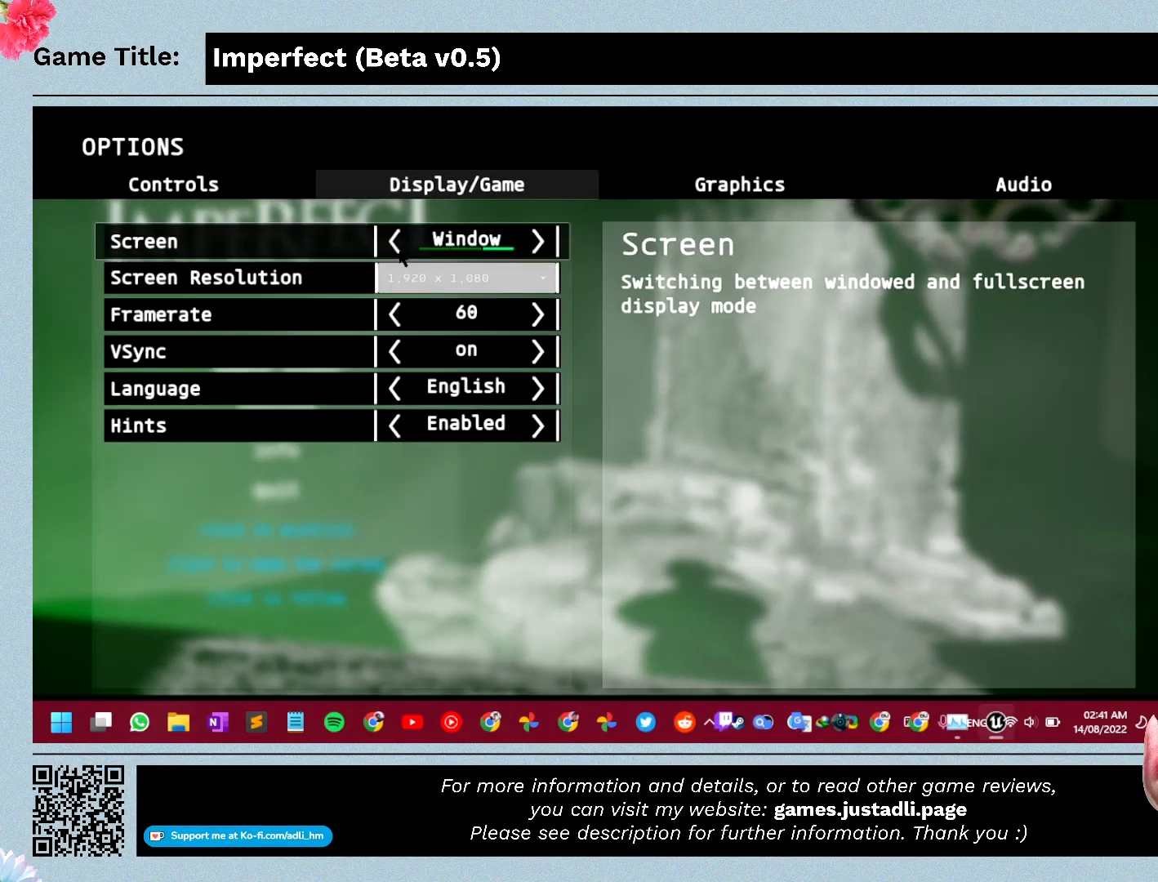
{"keys": [], "mouse": [], "events": [[67, "mouse_left", "up"]]}
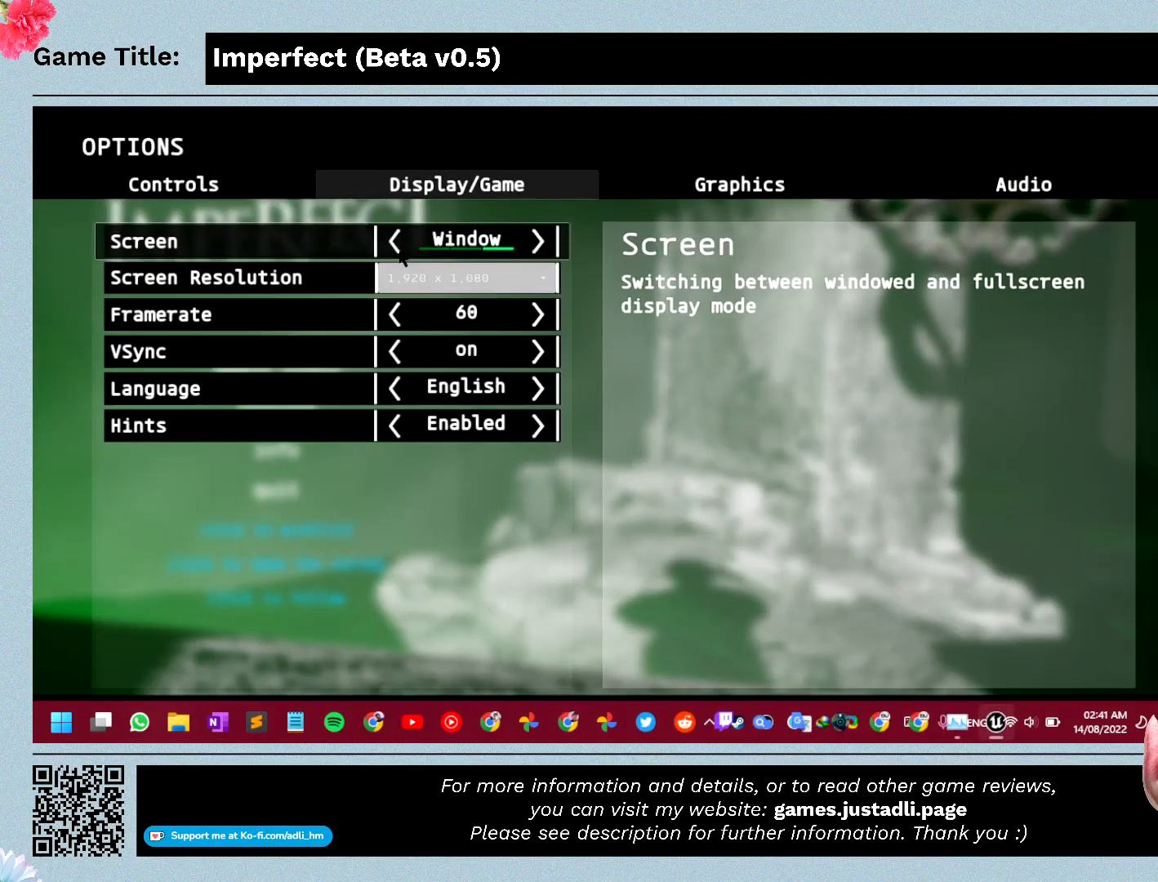
{"keys": [], "mouse": [], "events": []}
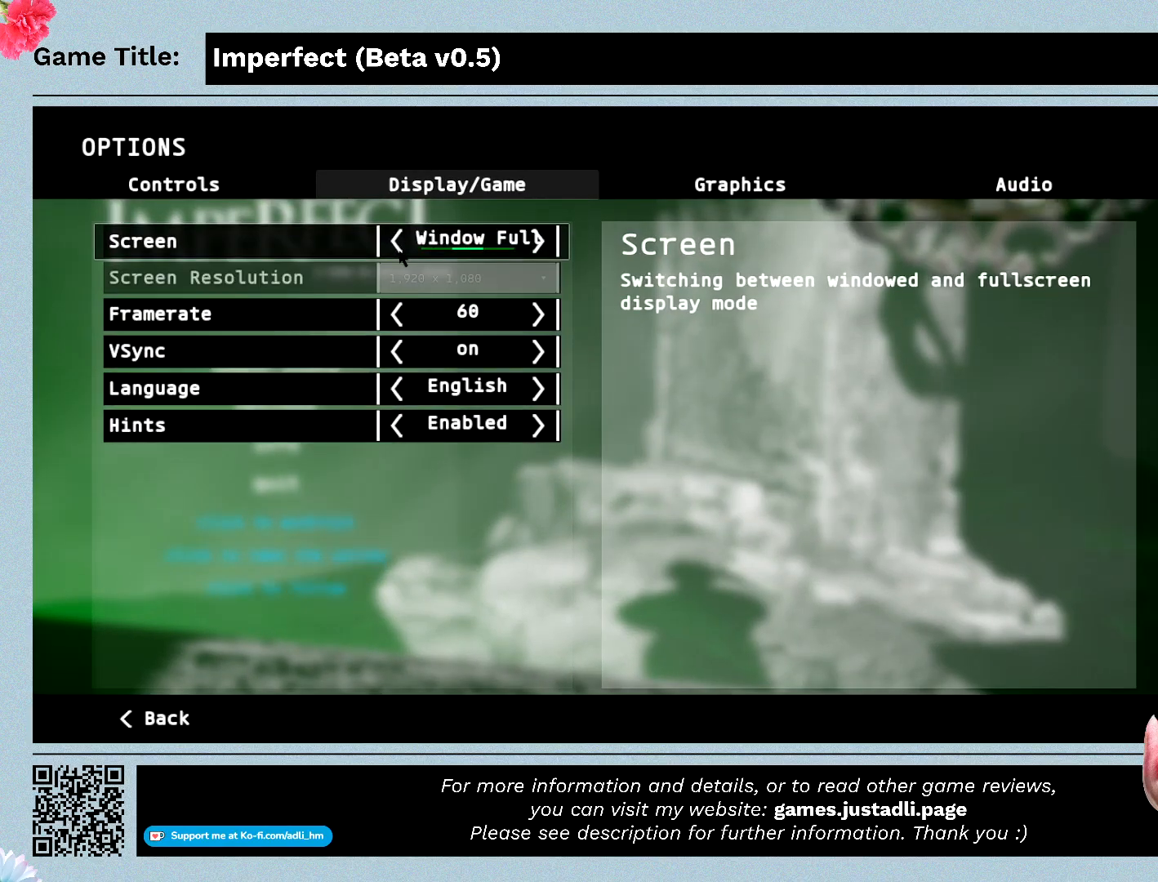
{"keys": [], "mouse": [], "events": []}
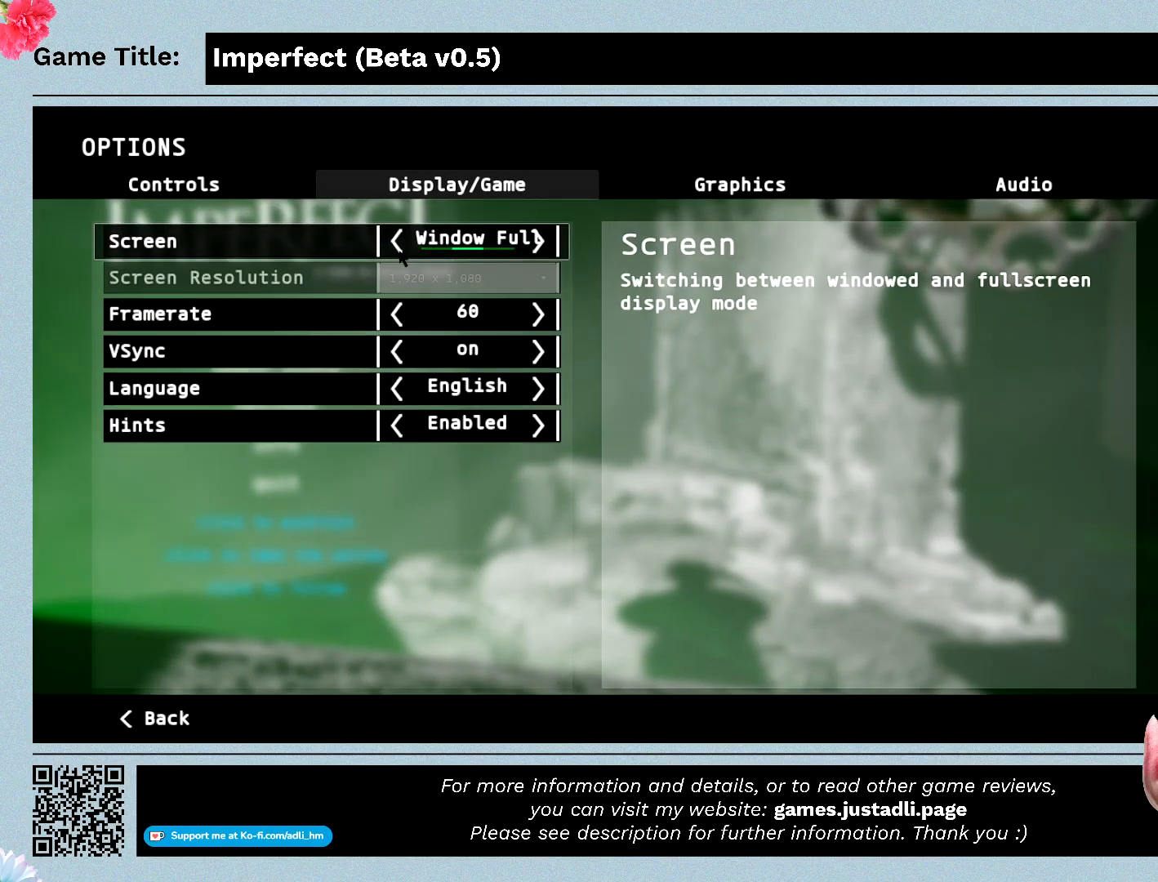
{"keys": [], "mouse": [], "events": []}
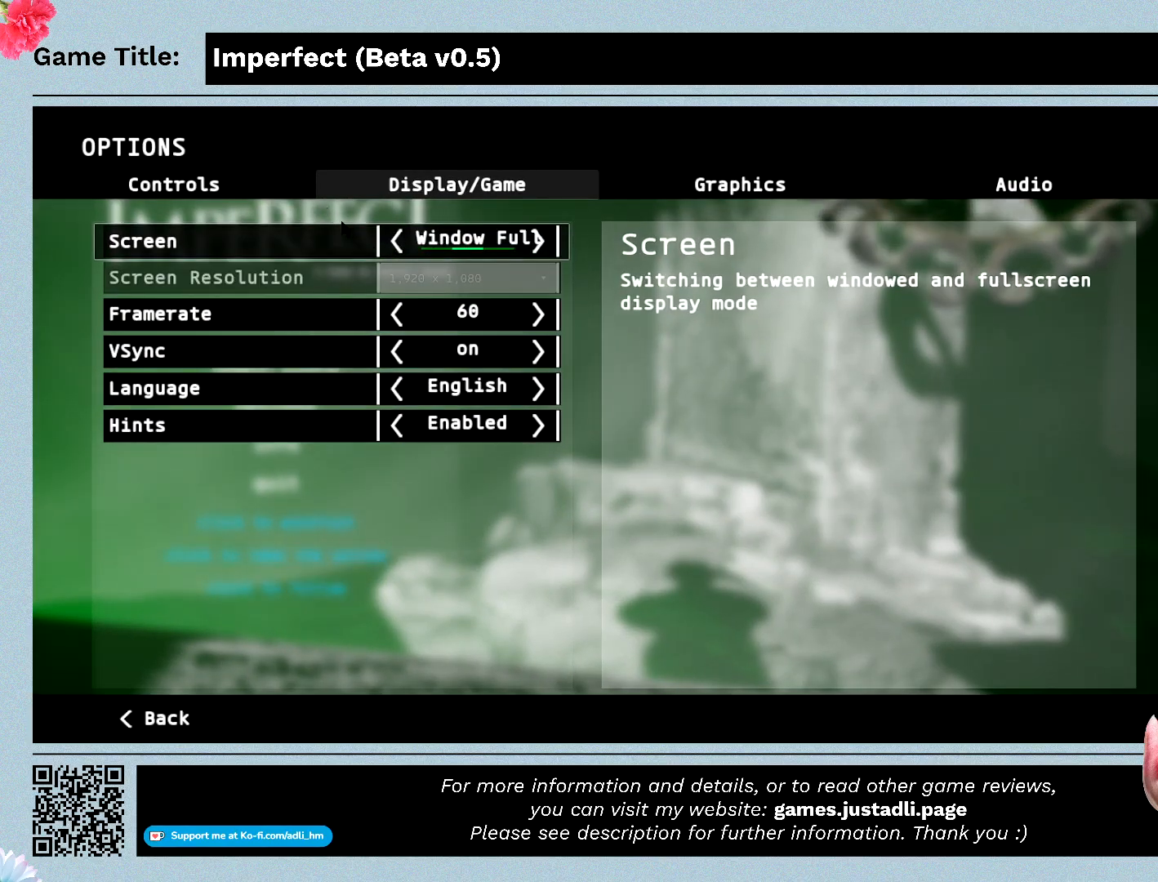
{"keys": [], "mouse": [], "events": []}
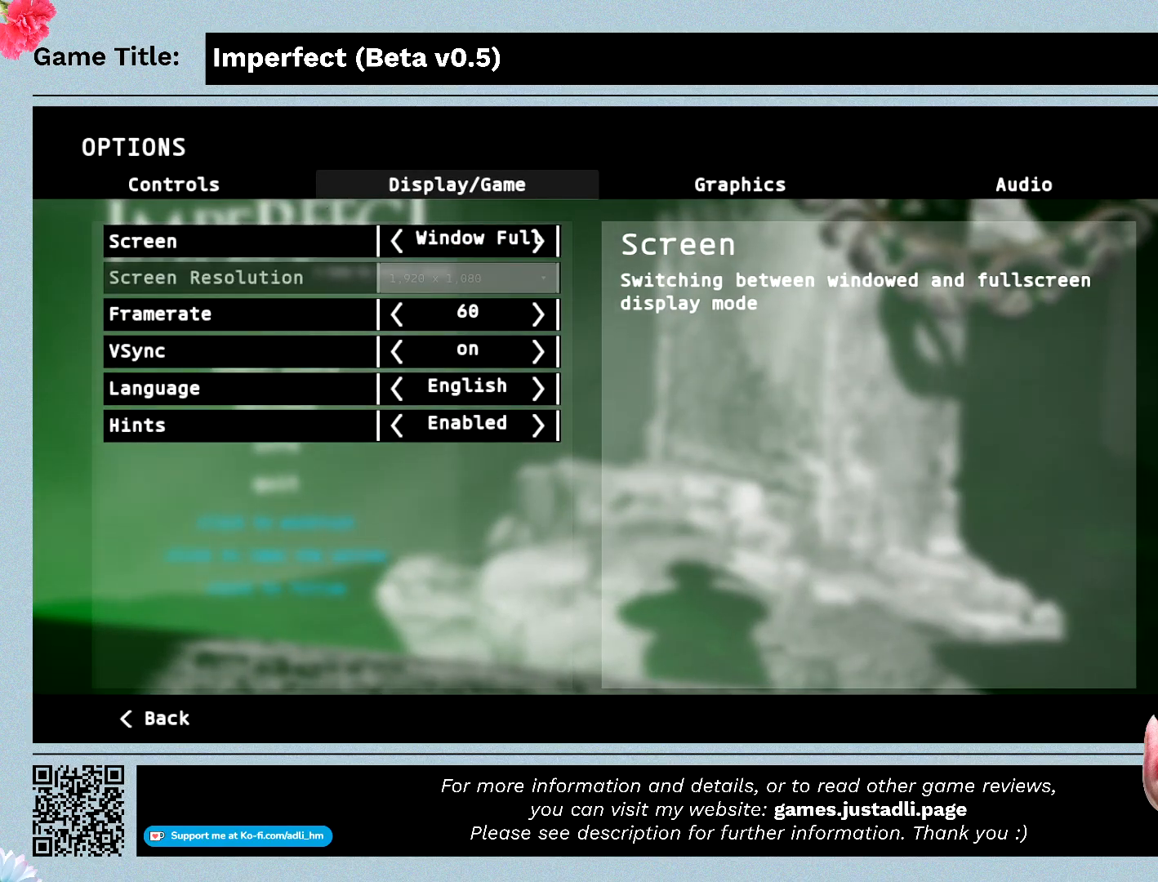
{"keys": [], "mouse": [], "events": [[33, "mouse_left", "down"], [233, "mouse_left", "up"]]}
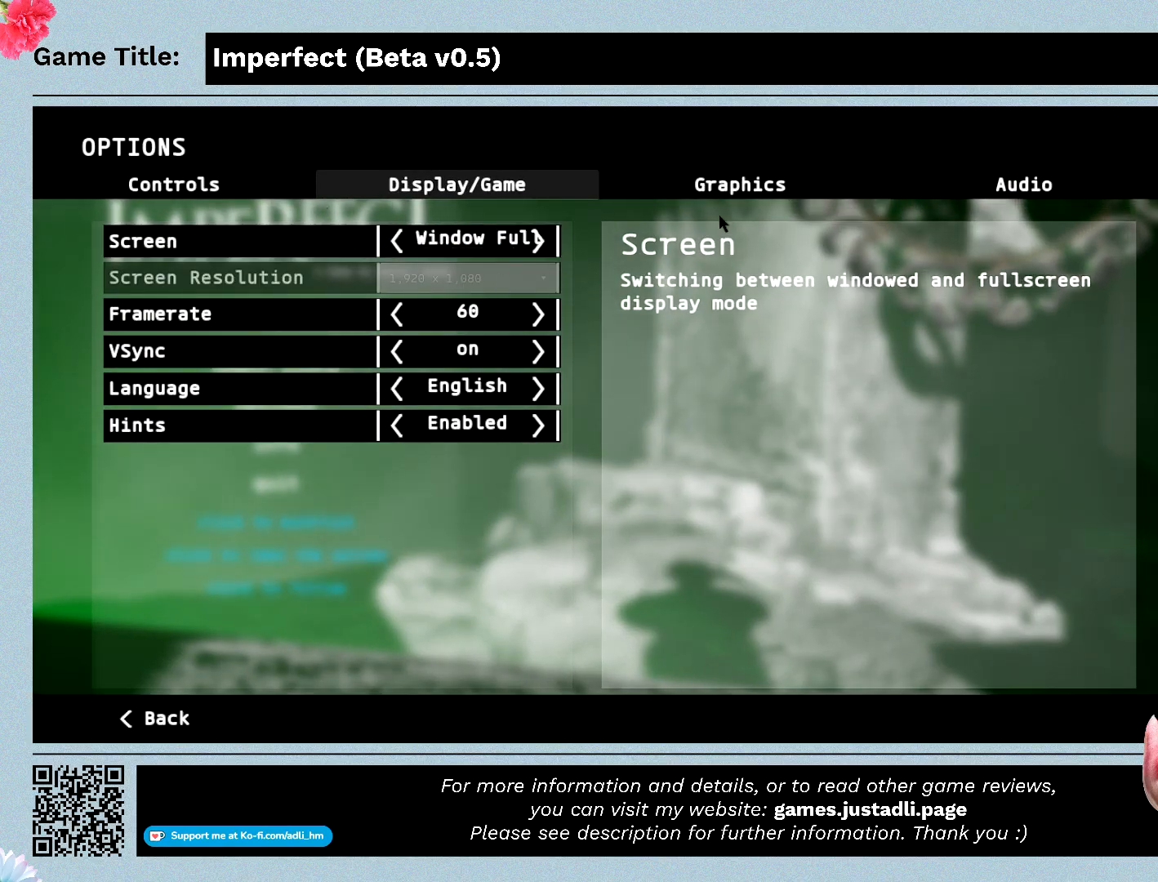
{"keys": [], "mouse": [], "events": []}
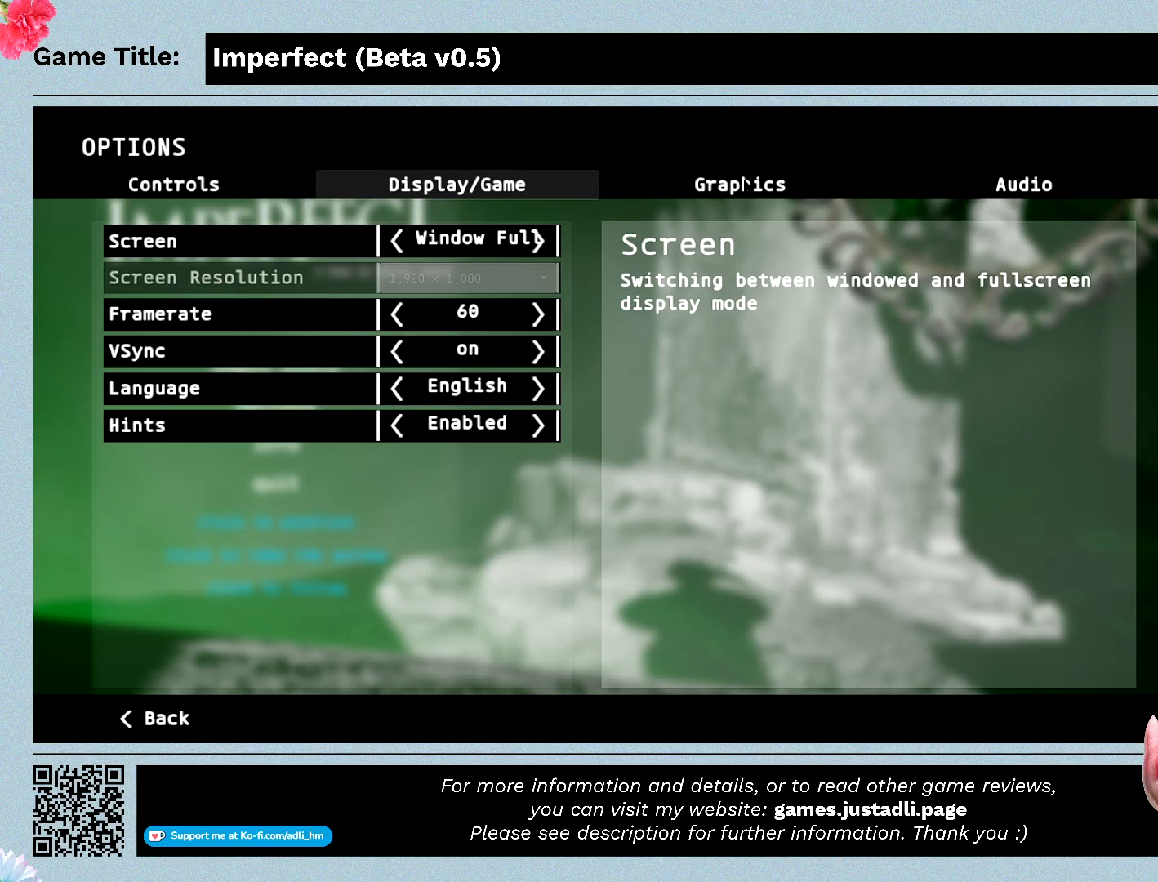
{"keys": [], "mouse": [], "events": []}
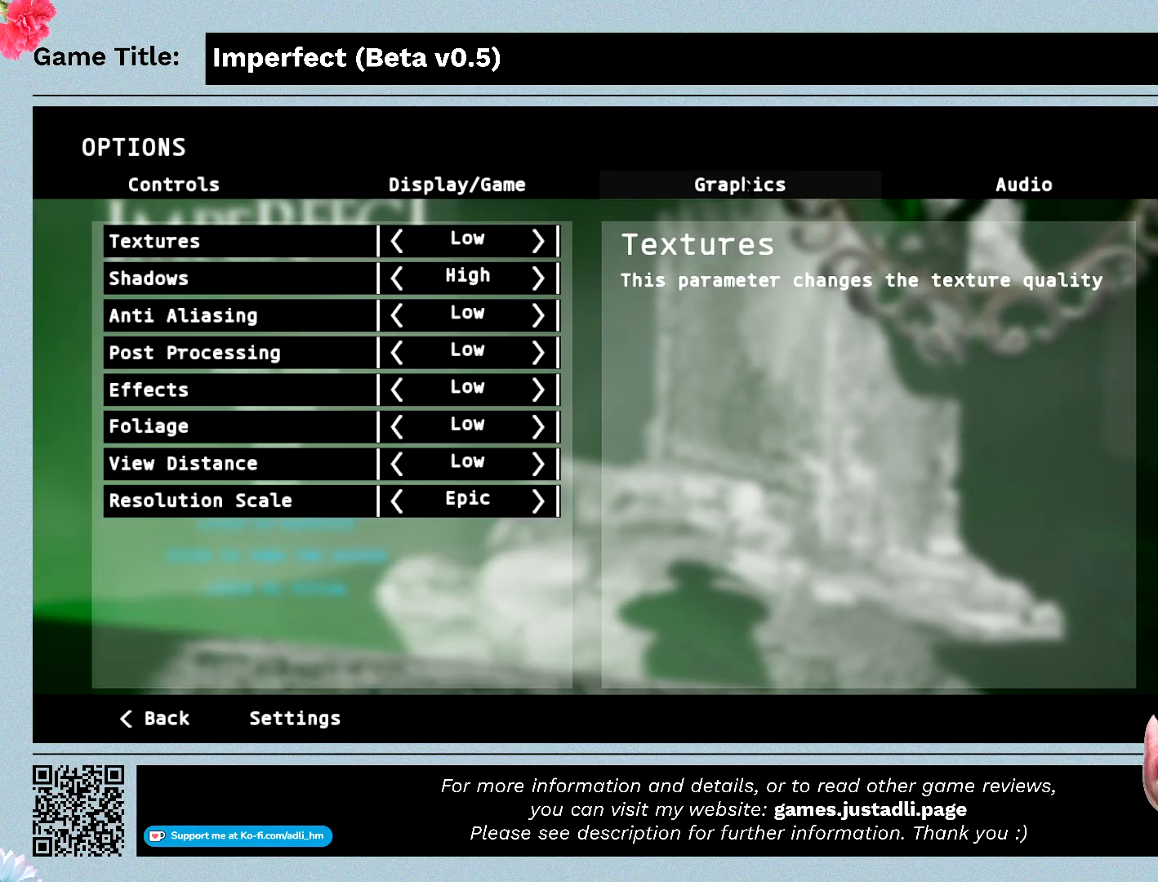
{"keys": [], "mouse": ["left"], "events": [[333, "mouse_left", "down"]]}
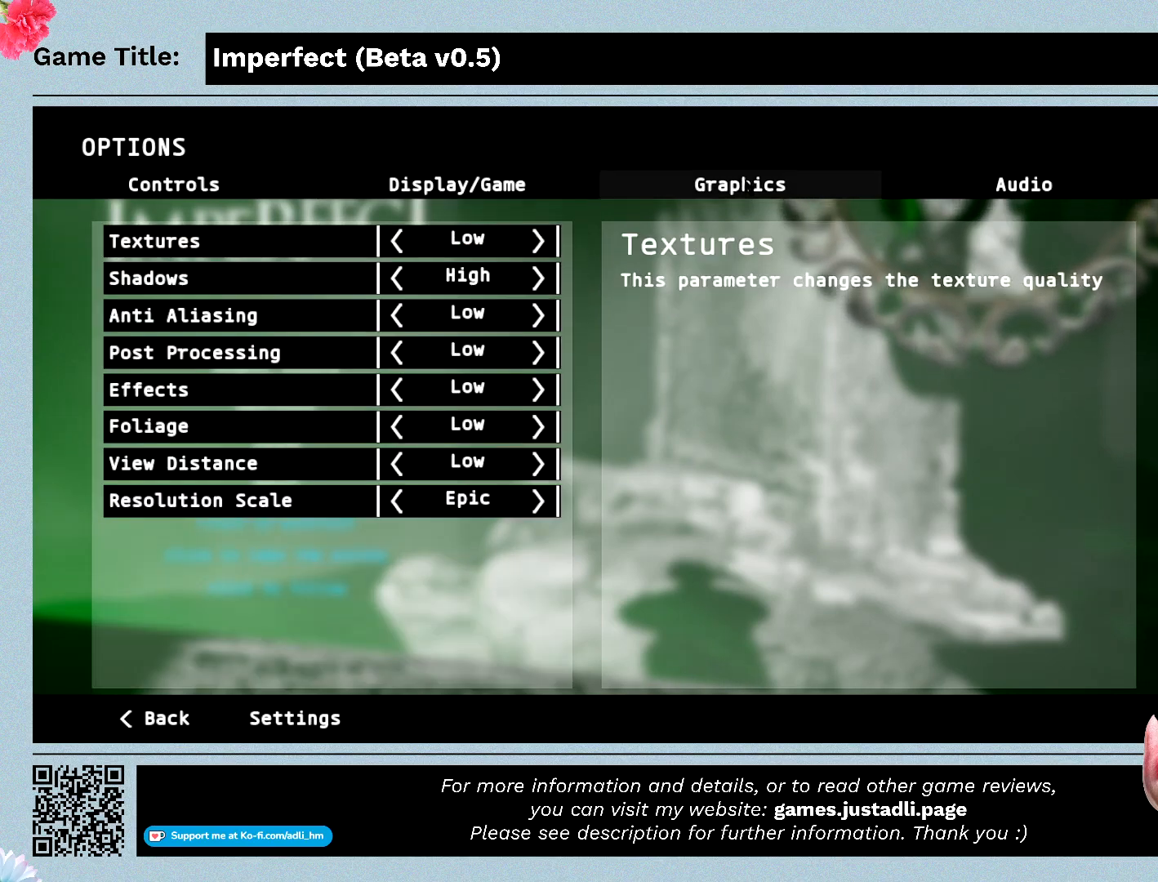
{"keys": [], "mouse": [], "events": [[367, "mouse_left", "up"]]}
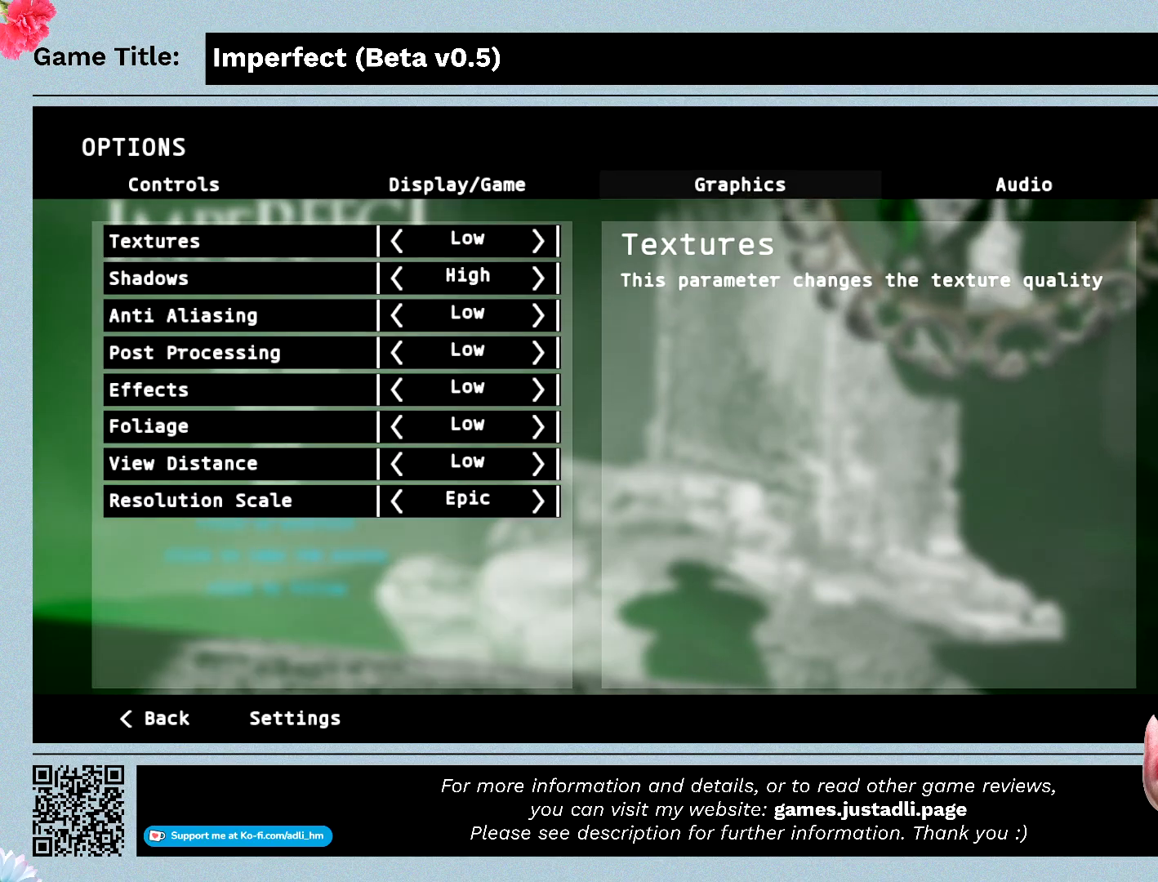
{"keys": [], "mouse": [], "events": []}
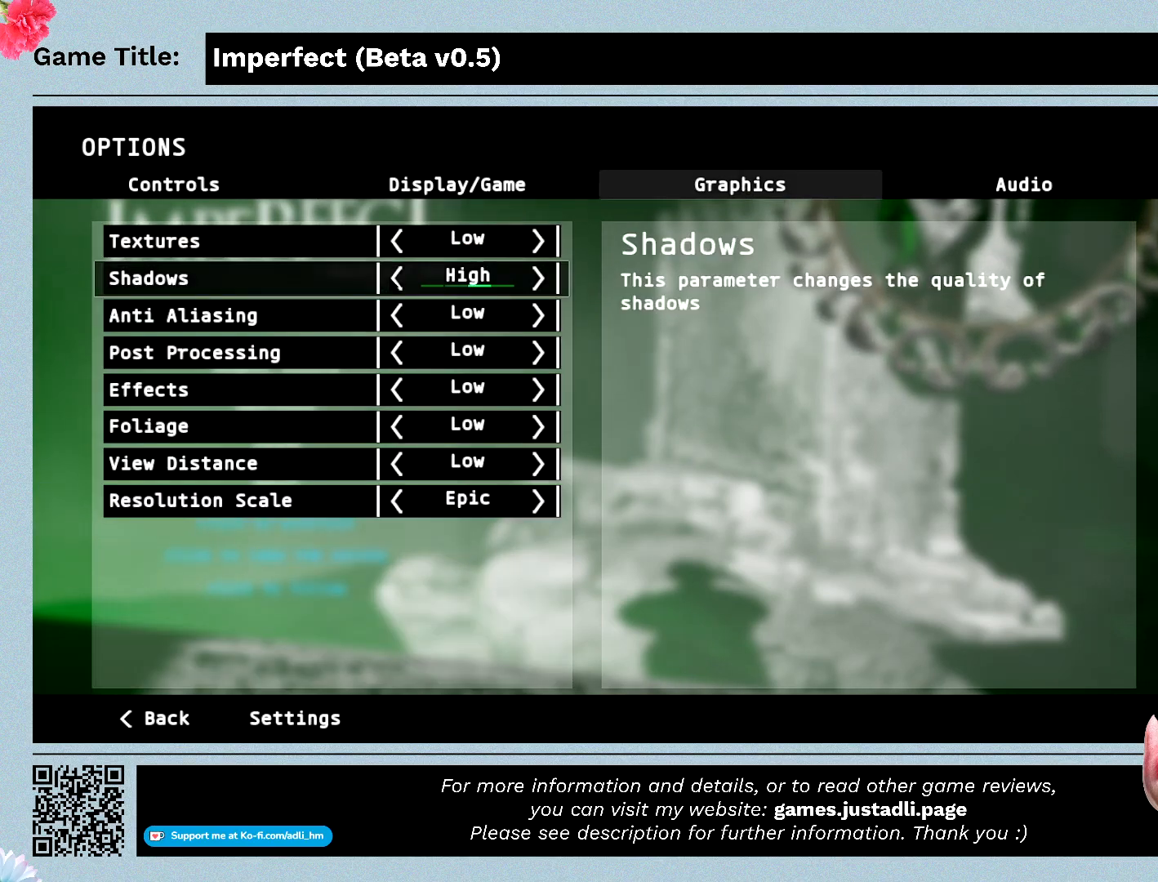
{"keys": [], "mouse": [], "events": []}
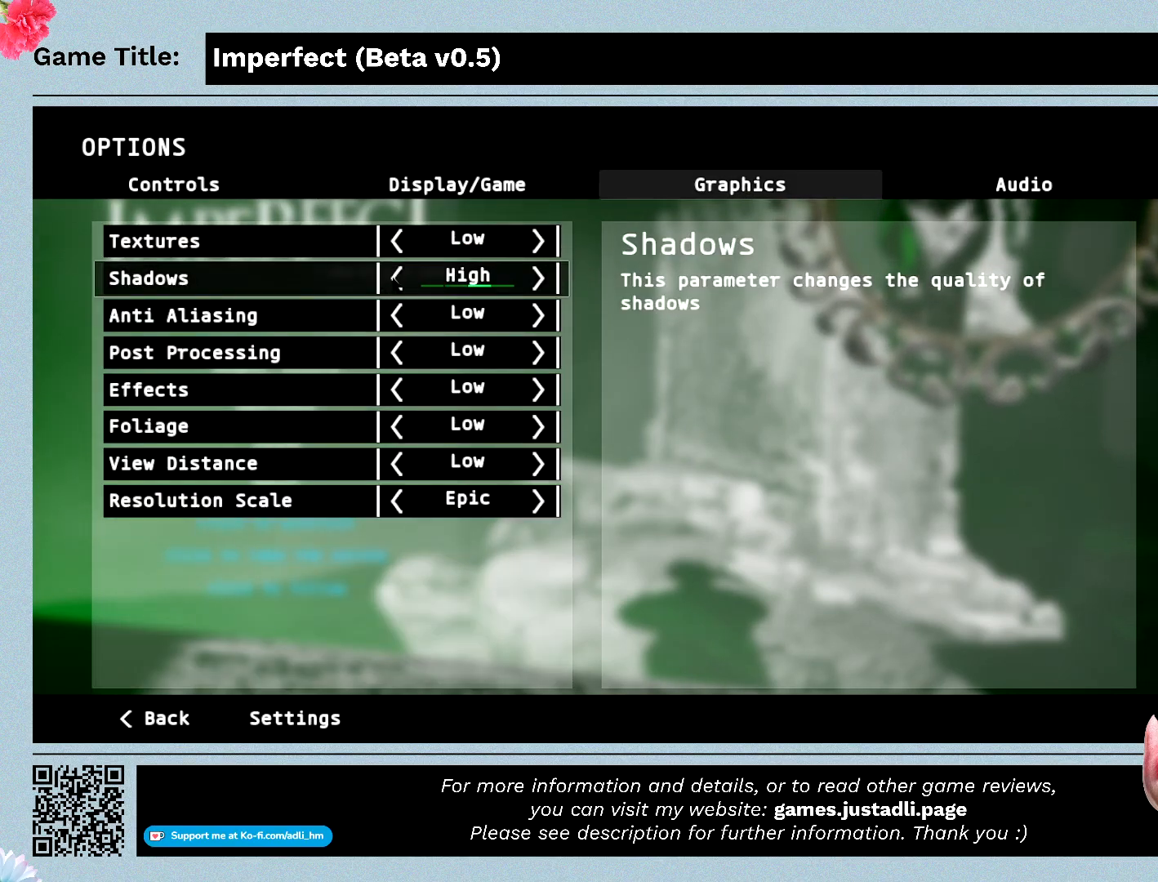
{"keys": [], "mouse": ["left"], "events": [[33, "mouse_left", "down"], [400, "mouse_left", "up"], [500, "mouse_left", "down"]]}
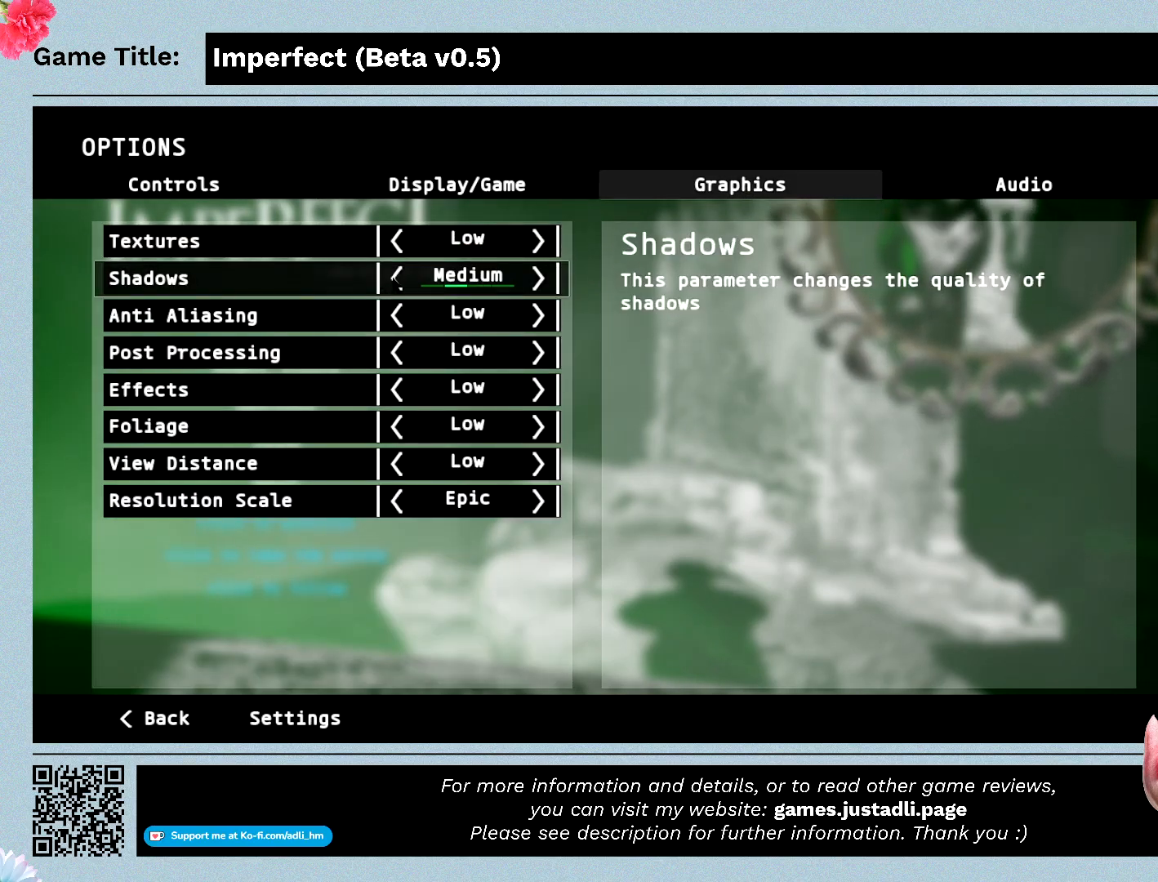
{"keys": [], "mouse": [], "events": [[233, "mouse_left", "up"]]}